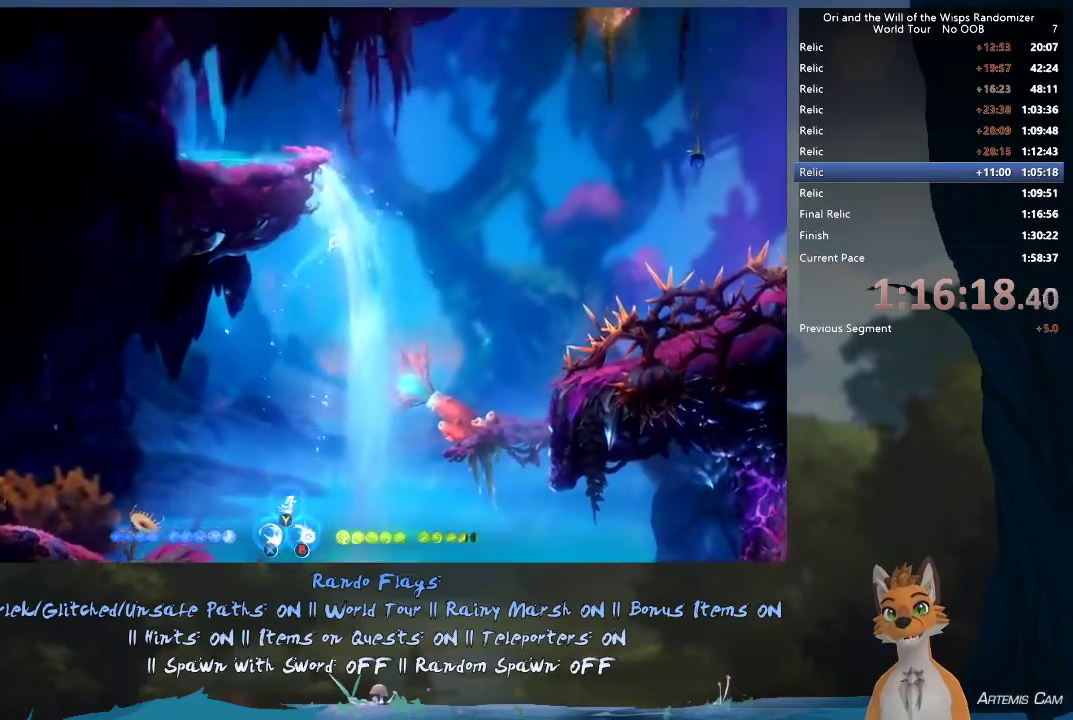
Gameplay with a controller (Xbox layout); each line is a JSON object with the inputs held at the frame after it (dt_ms = milliseconds from this image to that frame). "events" lists button and stick changes between this image and that frame as [ms after this image, input, new state], when the widget could be followed in between. This overlay highlights the sticks when they move; stick clicks (L3 R3) are not distinguishable. Not read: L3 R3.
{"dt_ms": 300, "buttons": ["A"], "left_stick": "up-left", "right_stick": "center"}
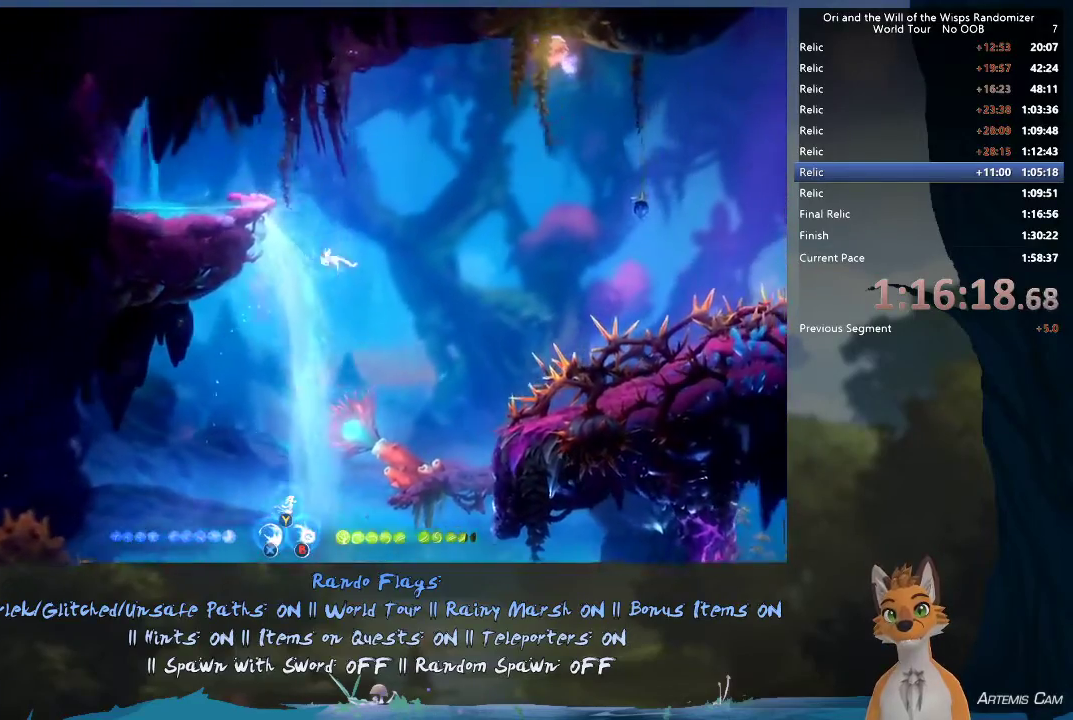
{"dt_ms": 600, "buttons": [], "left_stick": "up-left", "right_stick": "center", "events": [[217, "left_stick", "left"], [433, "R1", "down"], [467, "left_stick", "up-left"], [483, "A", "up"], [550, "R1", "up"]]}
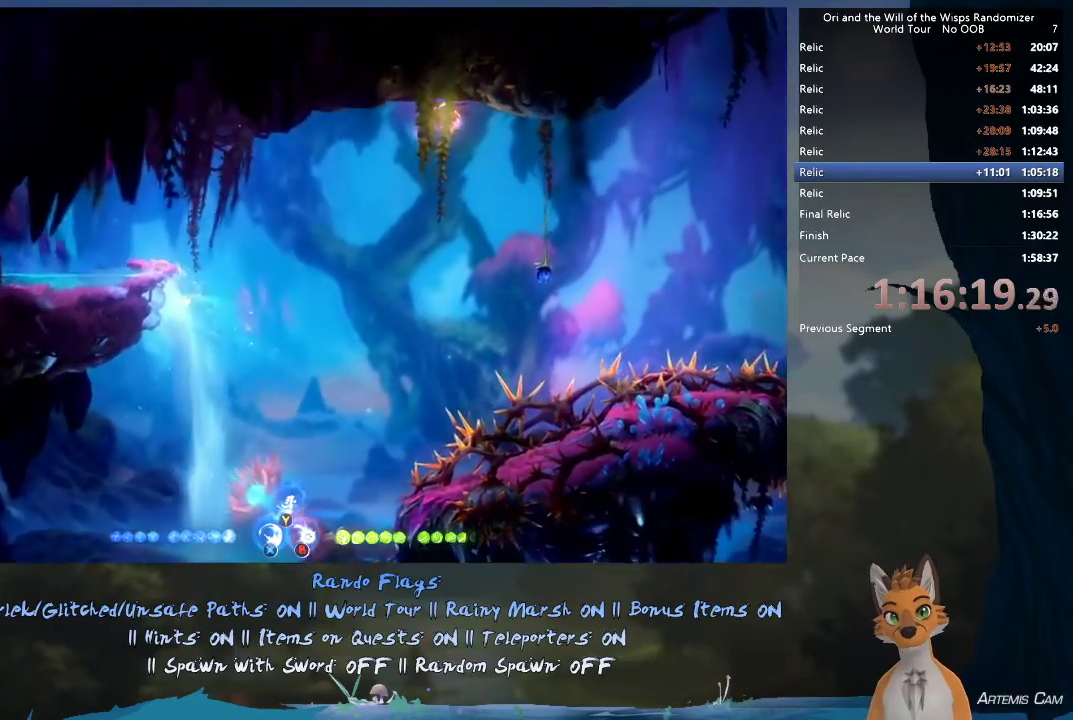
{"dt_ms": 400, "buttons": ["A"], "left_stick": "up-left", "right_stick": "center", "events": [[50, "A", "down"], [50, "left_stick", "right"], [283, "A", "up"], [300, "left_stick", "up-left"], [350, "A", "down"]]}
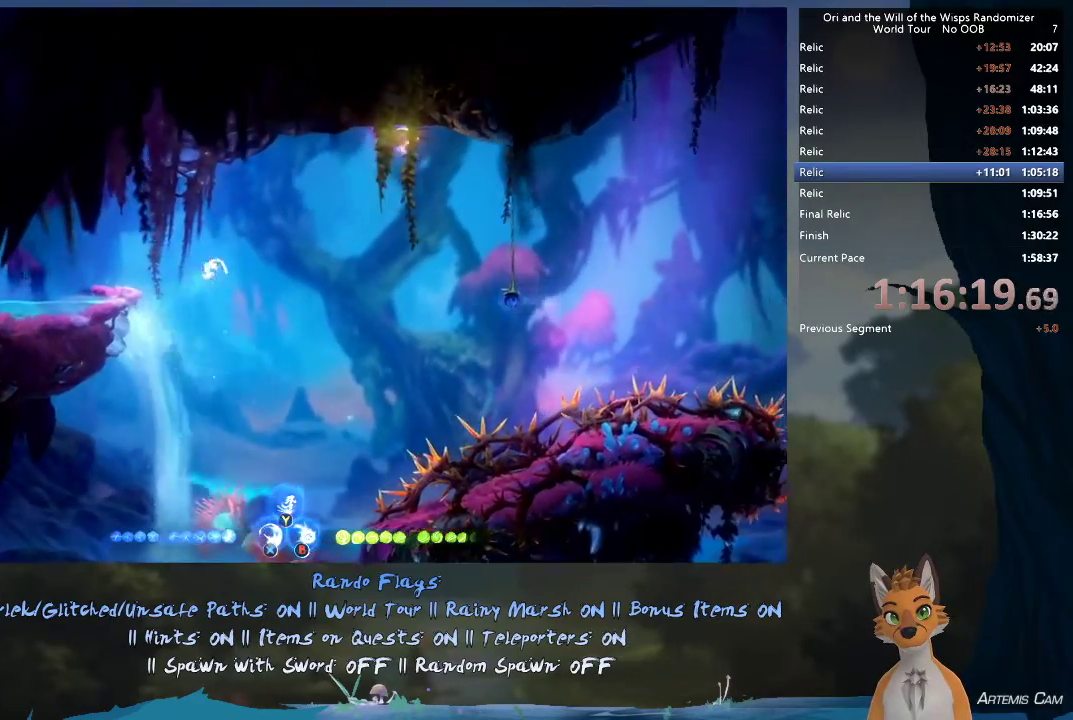
{"dt_ms": 600, "buttons": [], "left_stick": "left", "right_stick": "center", "events": [[183, "A", "up"], [183, "R1", "down"], [317, "R1", "up"], [467, "left_stick", "left"]]}
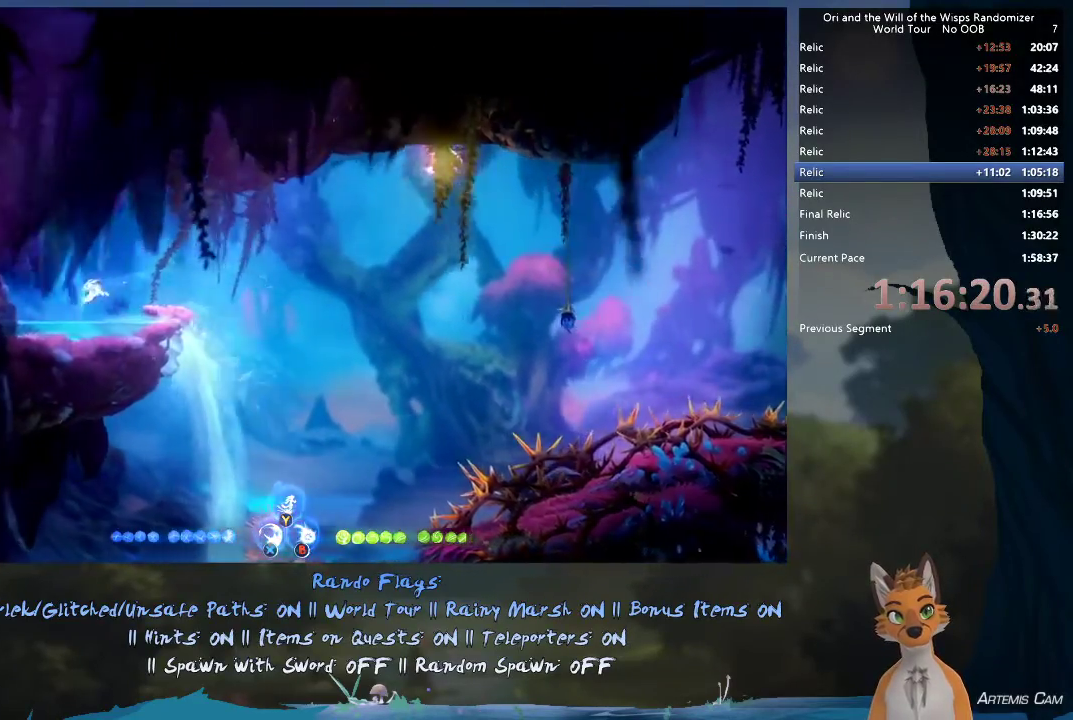
{"dt_ms": 300, "buttons": [], "left_stick": "up-left", "right_stick": "center", "events": [[133, "R1", "down"], [167, "left_stick", "up-left"], [300, "R1", "up"]]}
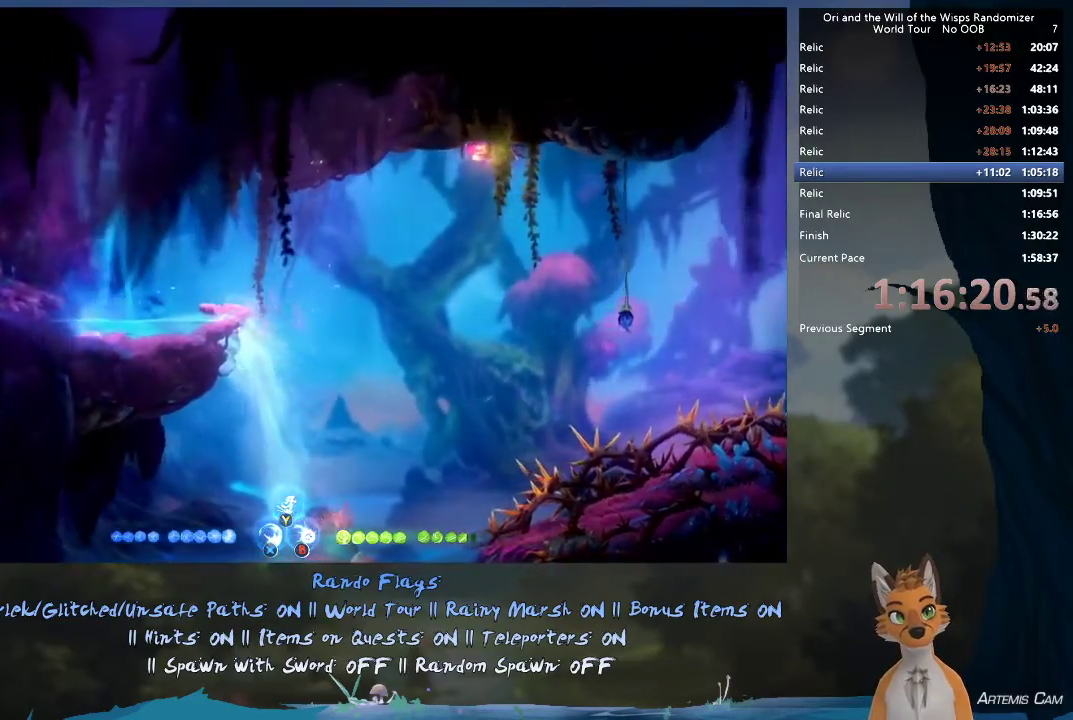
{"dt_ms": 800, "buttons": [], "left_stick": "right", "right_stick": "center", "events": [[117, "A", "down"], [467, "A", "up"], [467, "R1", "down"], [617, "R1", "up"], [783, "left_stick", "right"]]}
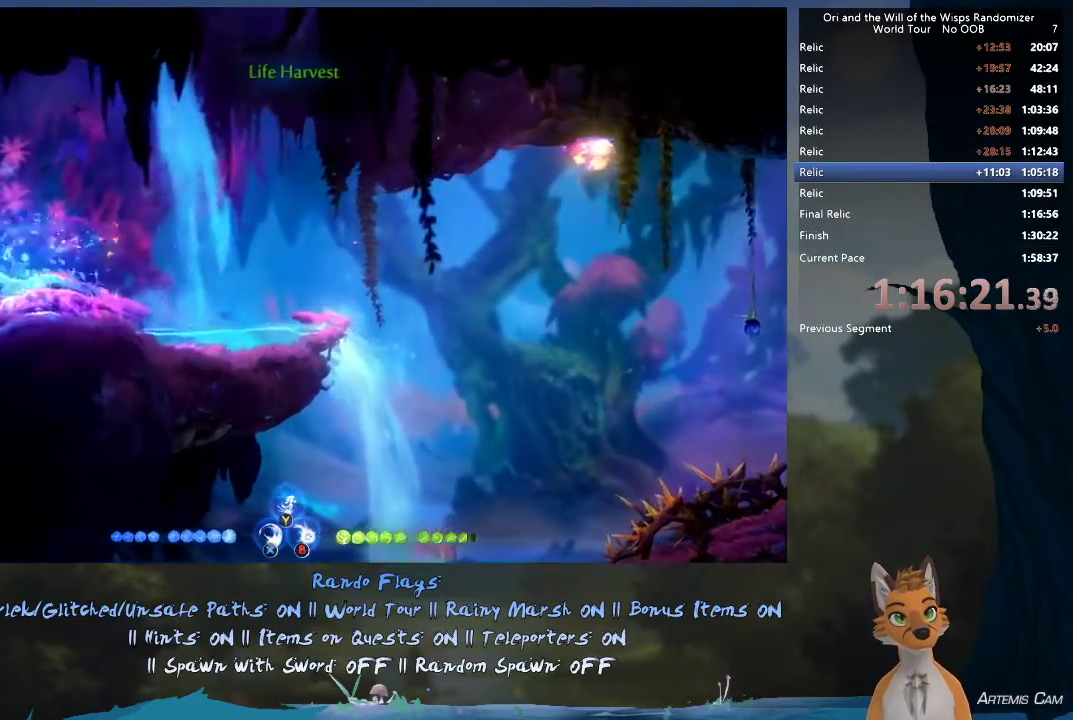
{"dt_ms": 600, "buttons": [], "left_stick": "right", "right_stick": "center", "events": [[350, "A", "down"], [483, "A", "up"]]}
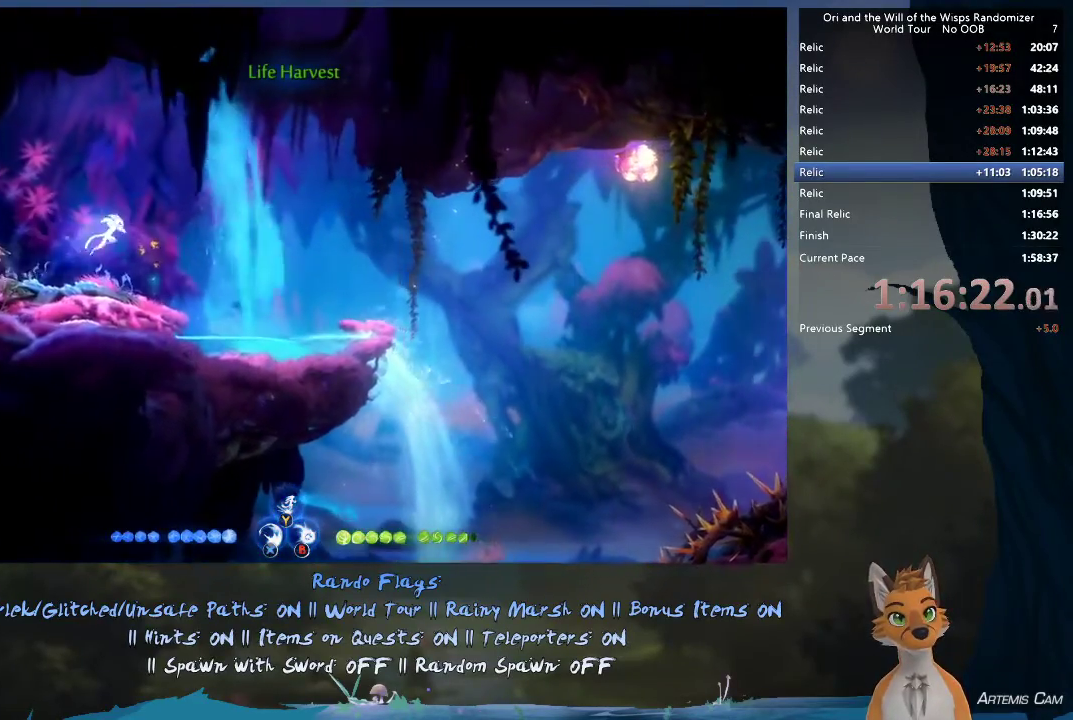
{"dt_ms": 500, "buttons": [], "left_stick": "center", "right_stick": "center", "events": [[50, "left_stick", "up-left"], [150, "left_stick", "left"], [417, "left_stick", "center"]]}
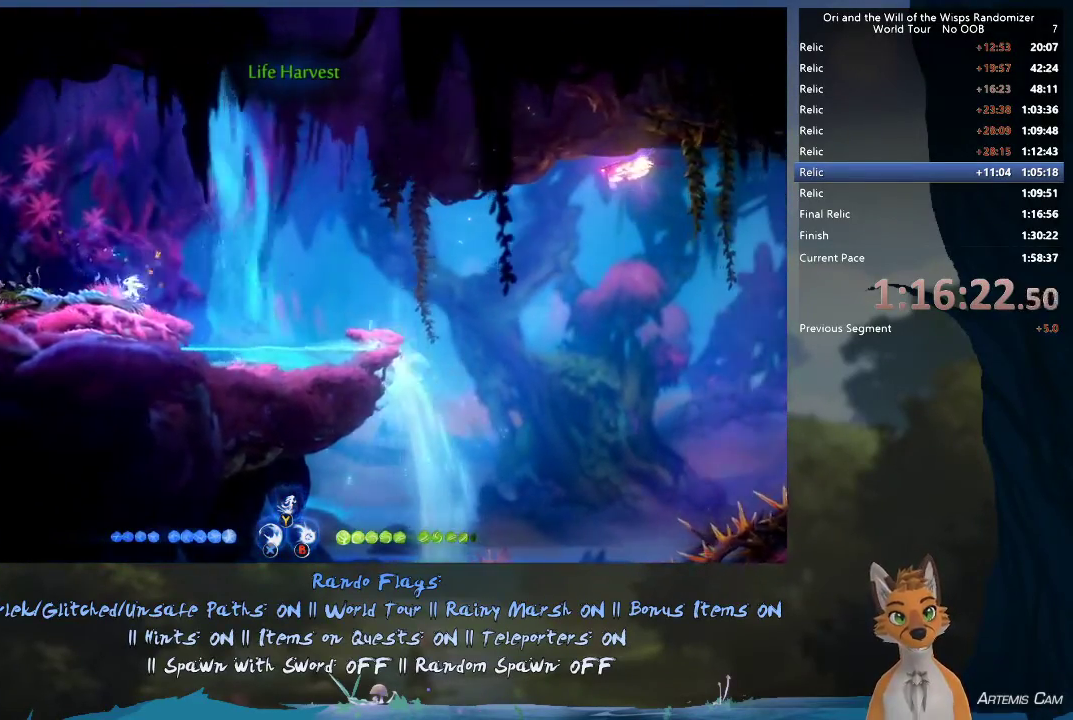
{"dt_ms": 300, "buttons": [], "left_stick": "center", "right_stick": "center", "events": [[100, "SELECT", "down"], [233, "SELECT", "up"]]}
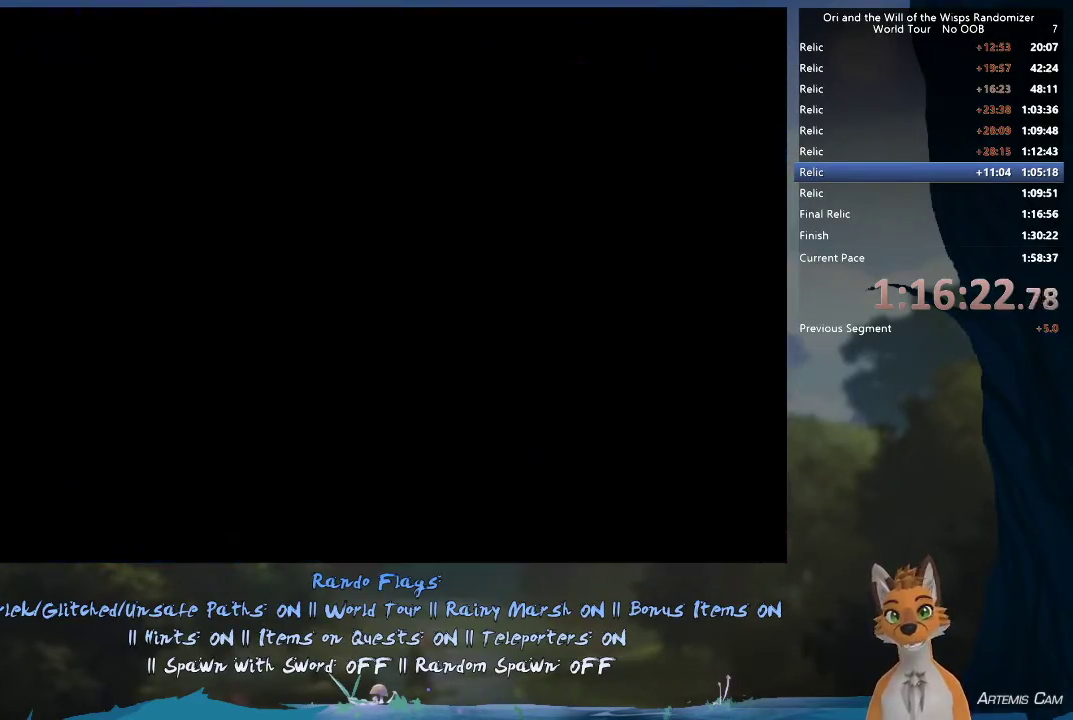
{"dt_ms": 500, "buttons": [], "left_stick": "center", "right_stick": "center", "events": []}
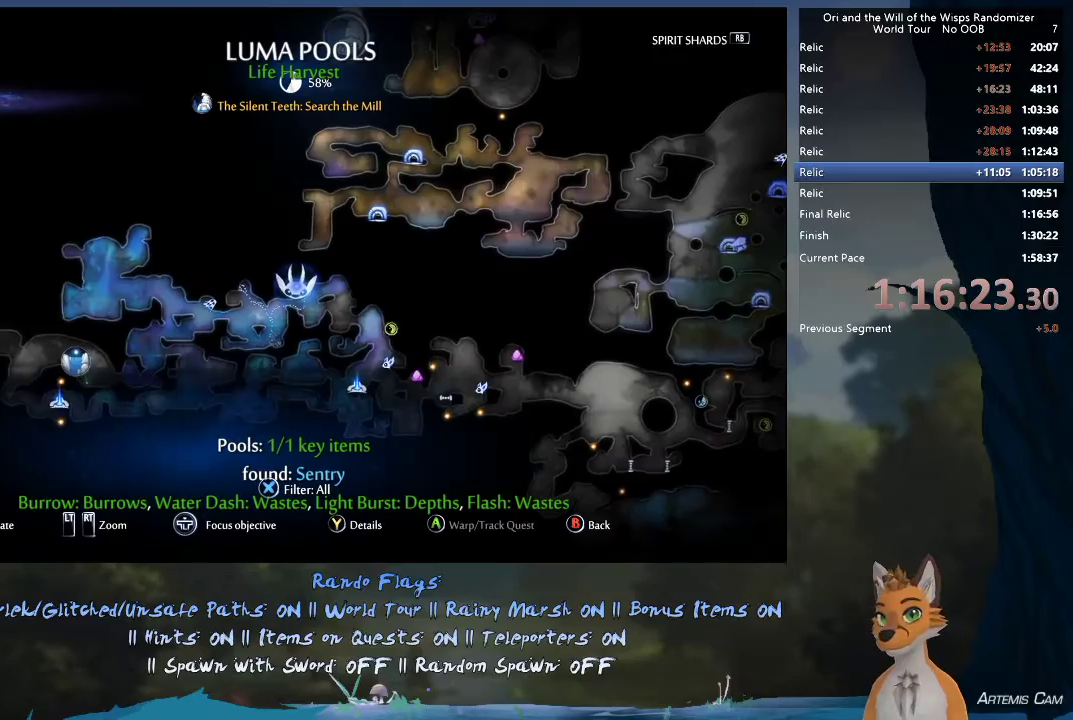
{"dt_ms": 500, "buttons": [], "left_stick": "center", "right_stick": "center", "events": []}
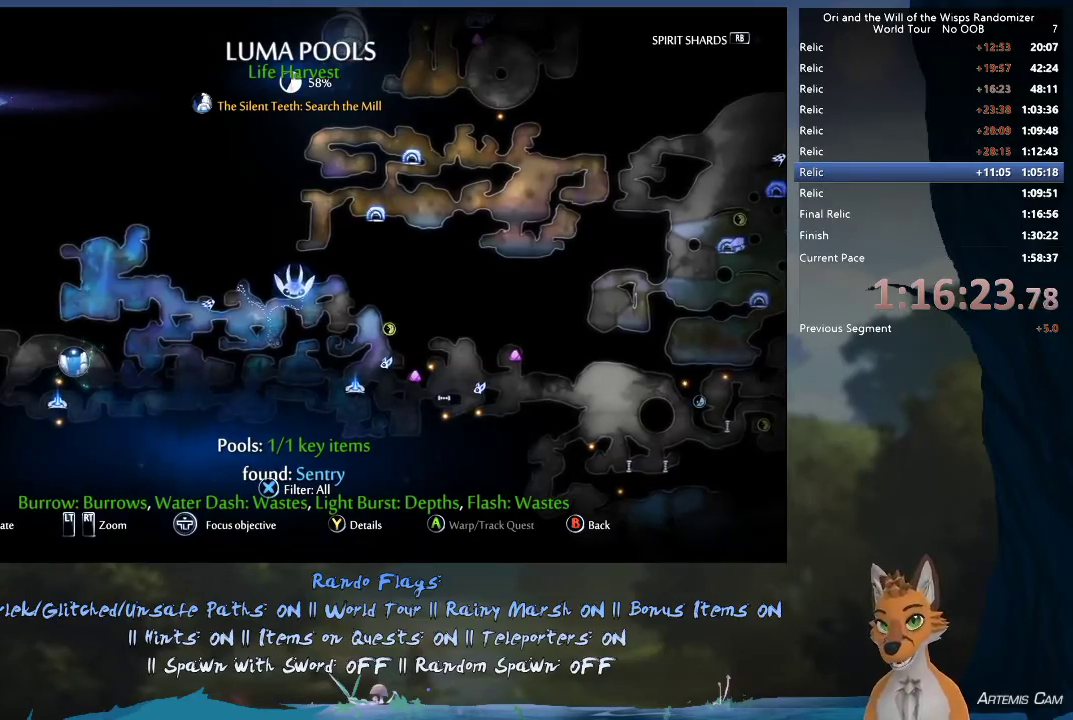
{"dt_ms": 600, "buttons": [], "left_stick": "right", "right_stick": "center", "events": [[433, "left_stick", "right"]]}
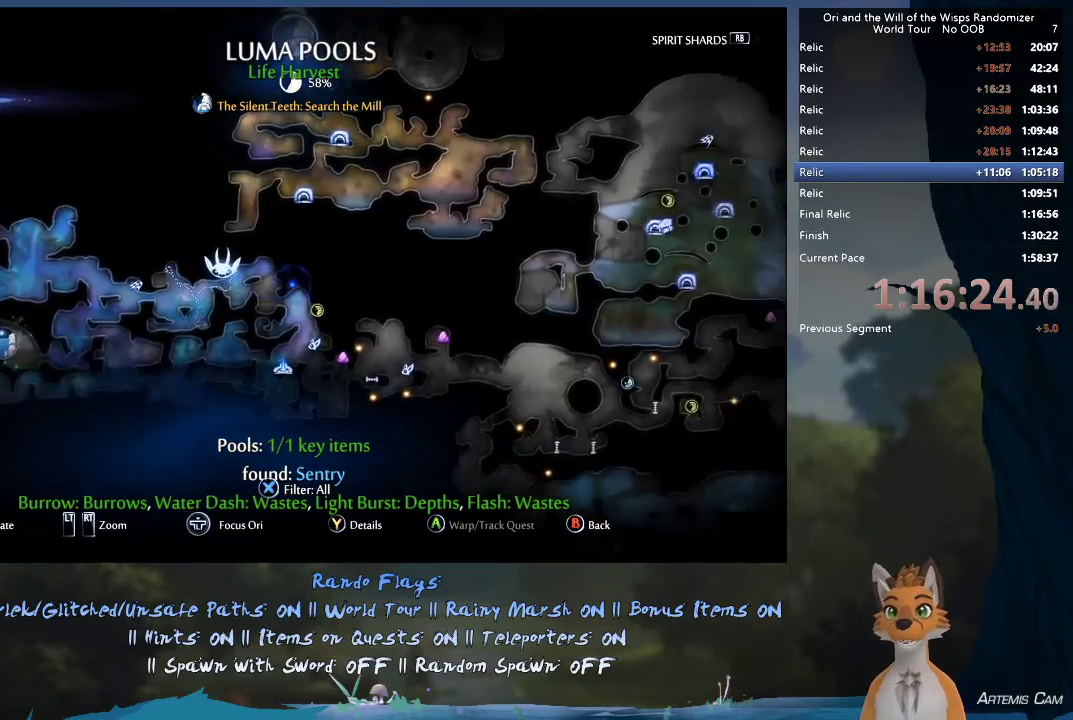
{"dt_ms": 400, "buttons": [], "left_stick": "right", "right_stick": "center", "events": []}
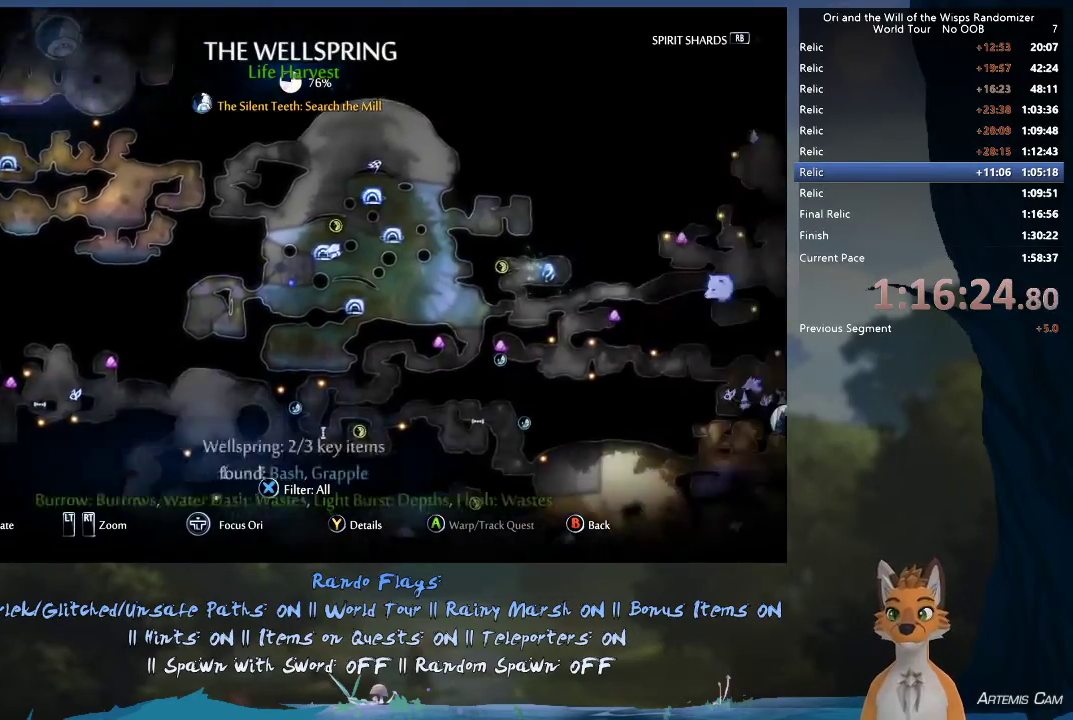
{"dt_ms": 500, "buttons": [], "left_stick": "right", "right_stick": "center", "events": []}
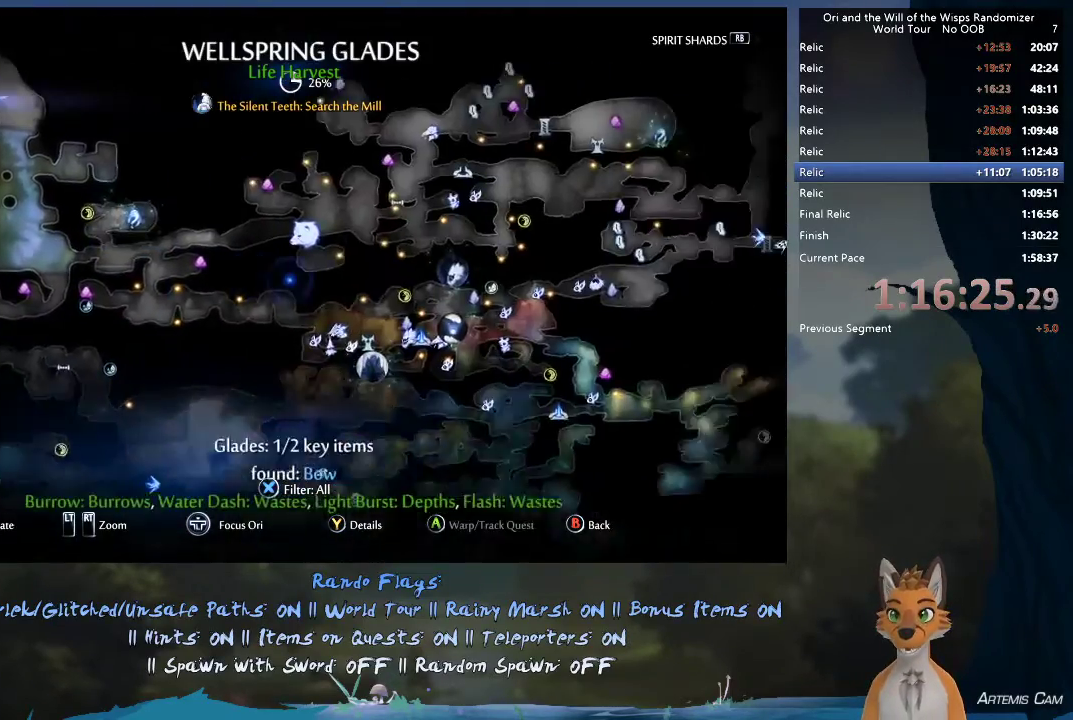
{"dt_ms": 500, "buttons": [], "left_stick": "right", "right_stick": "center", "events": []}
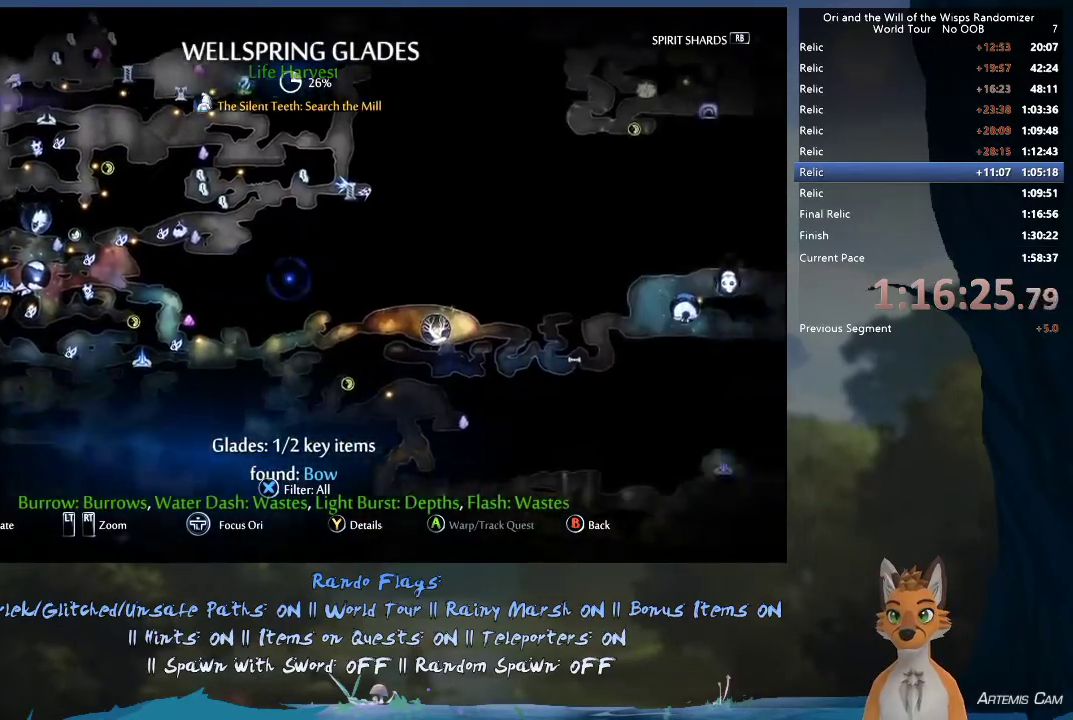
{"dt_ms": 500, "buttons": [], "left_stick": "right", "right_stick": "center", "events": []}
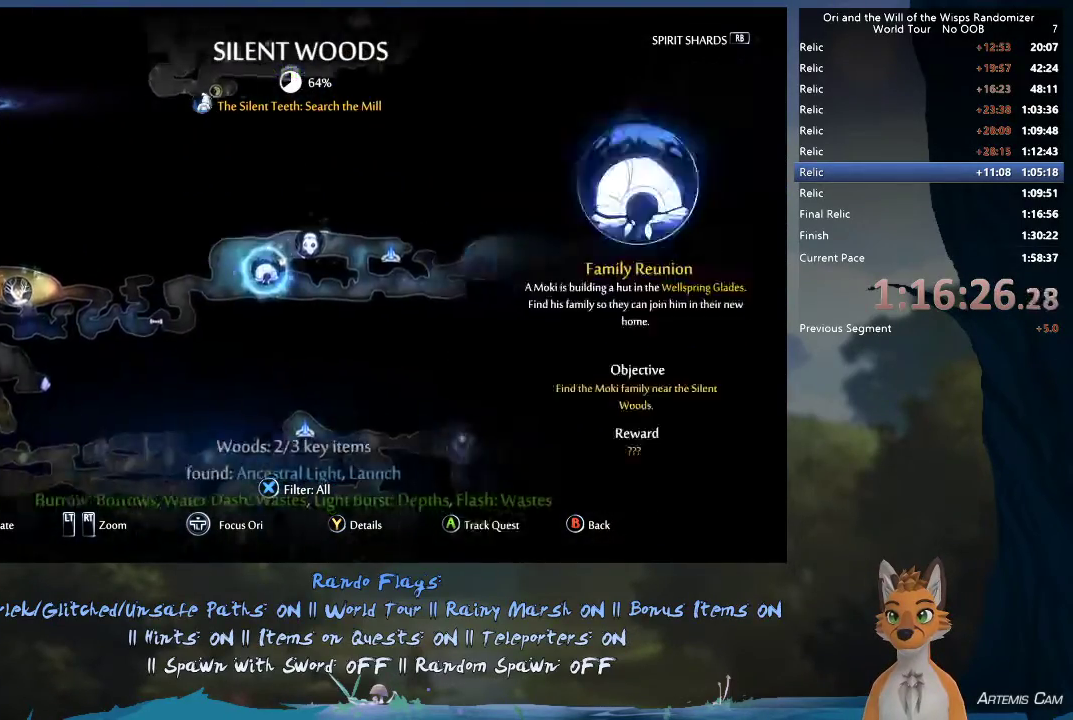
{"dt_ms": 500, "buttons": [], "left_stick": "right", "right_stick": "center", "events": []}
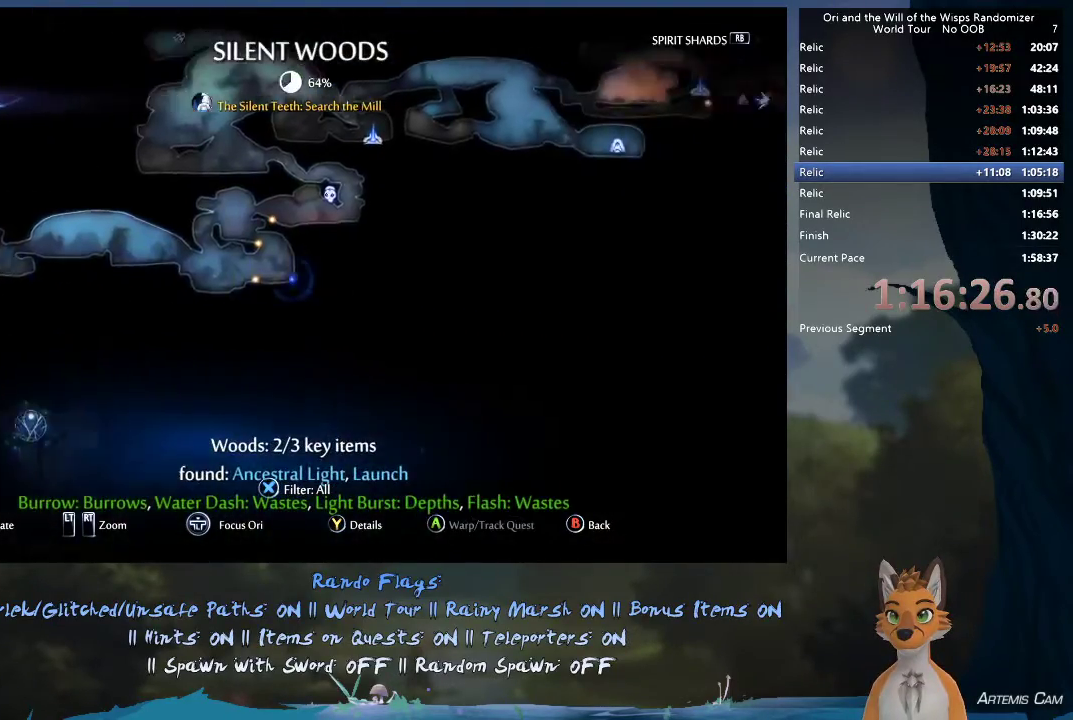
{"dt_ms": 600, "buttons": [], "left_stick": "center", "right_stick": "center", "events": [[100, "left_stick", "up-right"], [583, "left_stick", "center"]]}
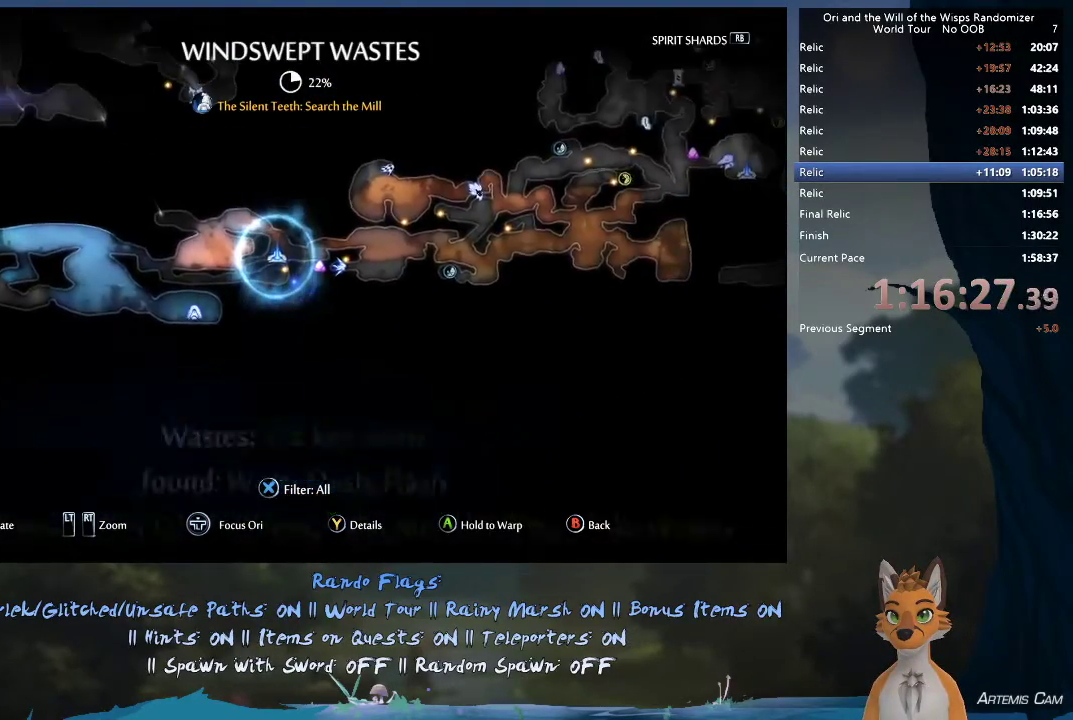
{"dt_ms": 400, "buttons": [], "left_stick": "up", "right_stick": "center", "events": [[283, "left_stick", "up"]]}
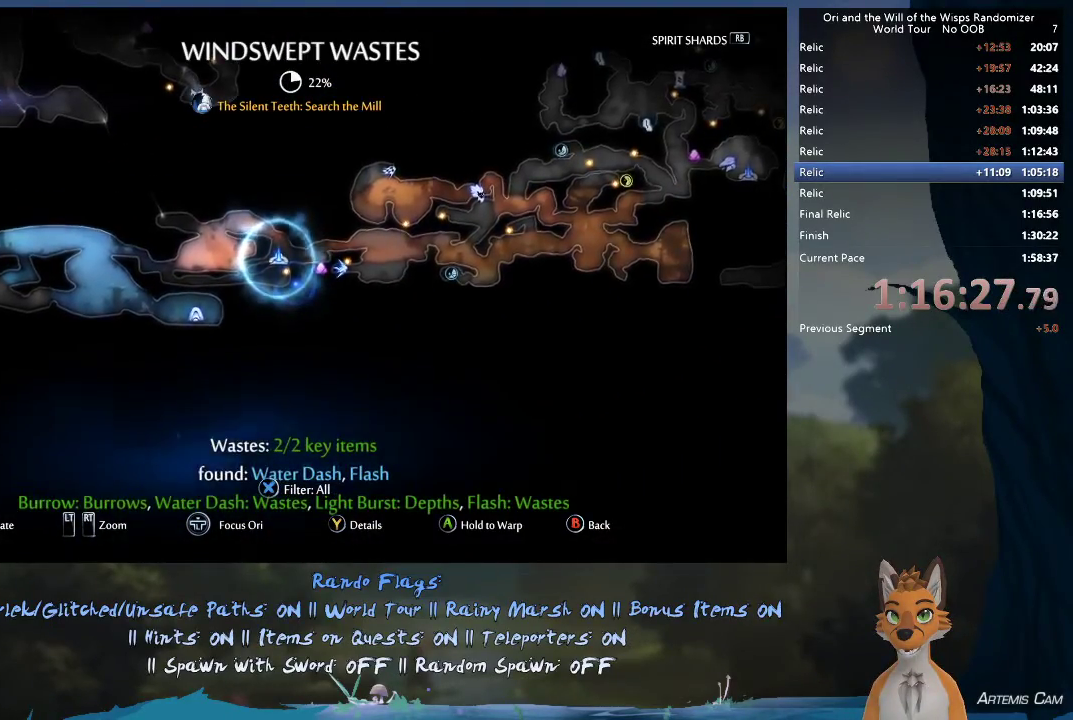
{"dt_ms": 600, "buttons": [], "left_stick": "up", "right_stick": "center", "events": [[150, "left_stick", "center"], [567, "left_stick", "up"]]}
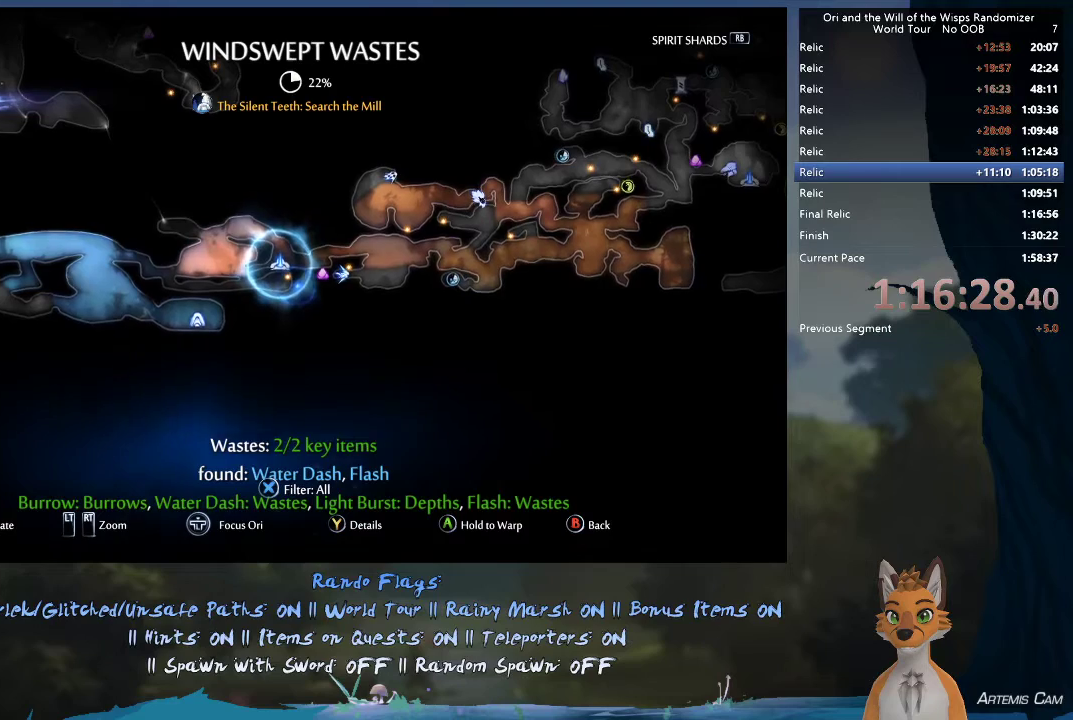
{"dt_ms": 400, "buttons": [], "left_stick": "center", "right_stick": "center", "events": [[150, "left_stick", "center"]]}
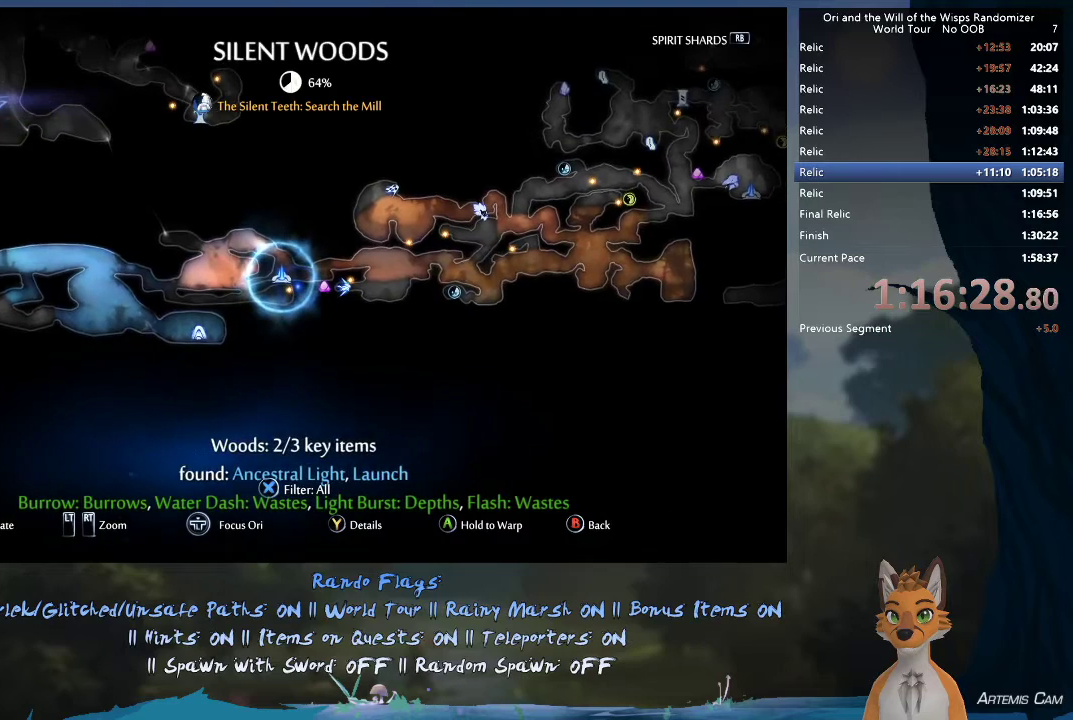
{"dt_ms": 400, "buttons": [], "left_stick": "right", "right_stick": "center", "events": [[333, "left_stick", "right"]]}
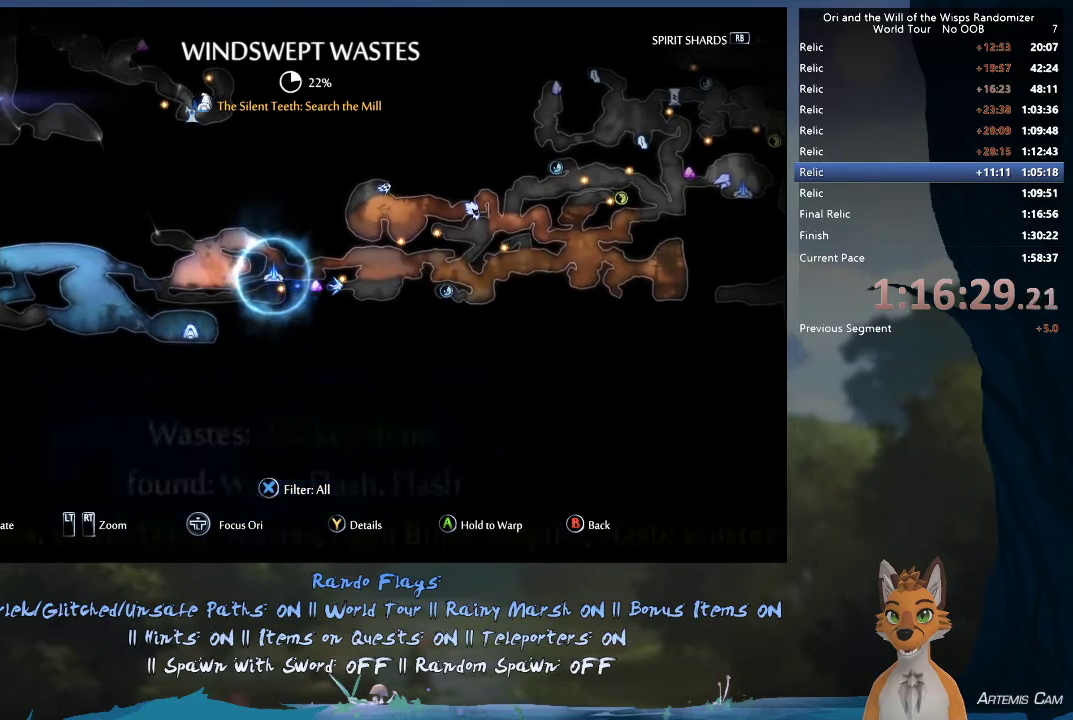
{"dt_ms": 700, "buttons": [], "left_stick": "center", "right_stick": "center", "events": [[67, "left_stick", "center"], [500, "left_stick", "left"], [617, "left_stick", "center"]]}
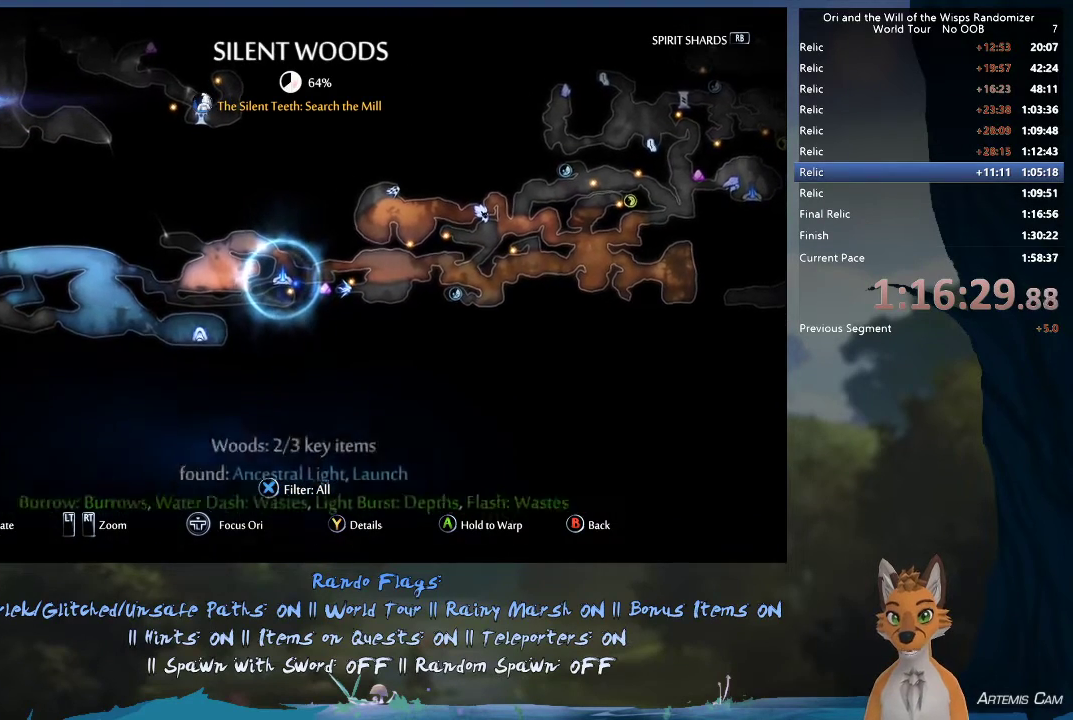
{"dt_ms": 400, "buttons": [], "left_stick": "center", "right_stick": "center", "events": [[217, "left_stick", "left"], [333, "left_stick", "center"]]}
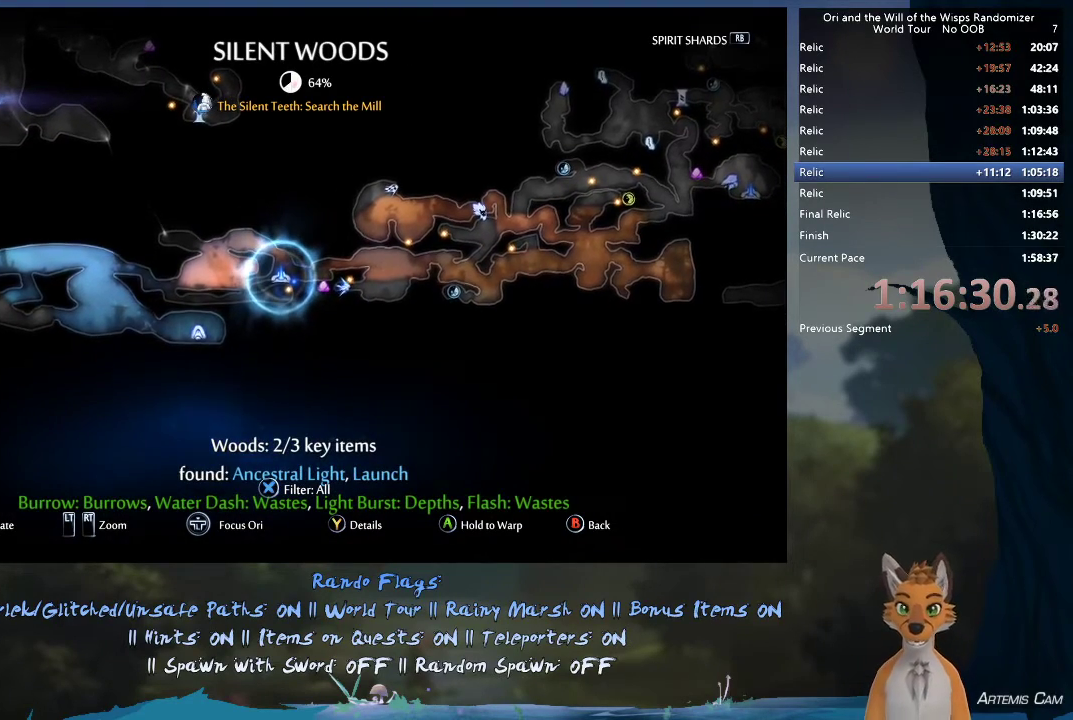
{"dt_ms": 500, "buttons": [], "left_stick": "center", "right_stick": "center", "events": []}